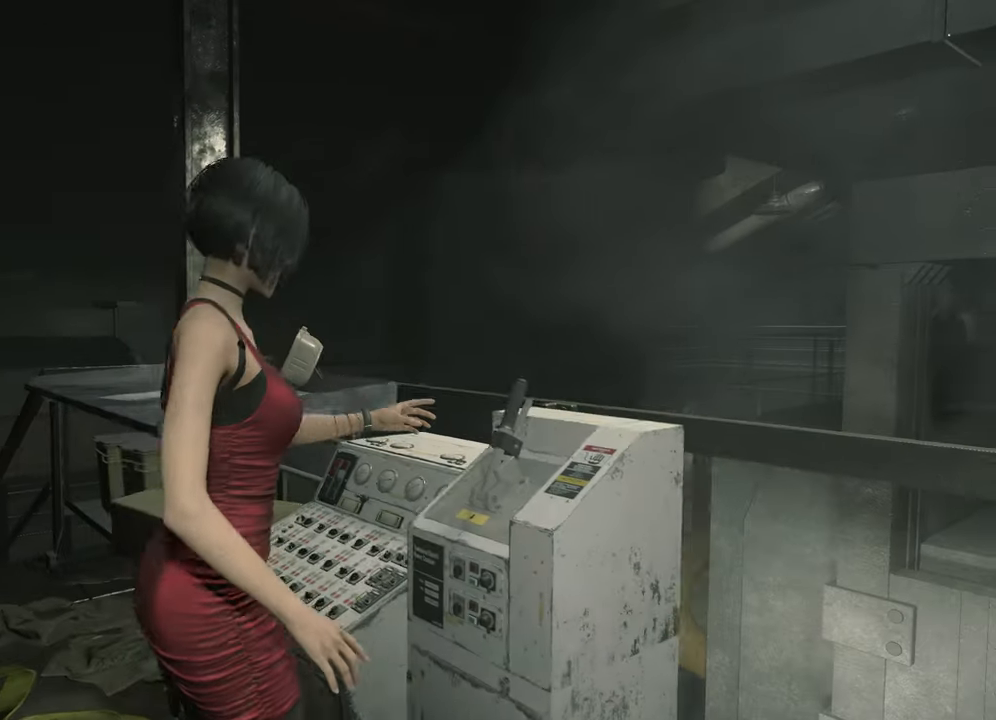
Gameplay with keyboard and mouse; each line is a JSON object with the keys and mouse buttons held at the frame after it. "events" lists presses ("down") and releases ("up") of "1", "2", "3", "4", "a", "alt", "c", "ctrl", "d", "e", "escape", "f", "q", "r", "s", "shift", "space", "tab", "v", "w", "x", "z", "mouse_left" and "mouse_right" between this image and that frame as [ms after this image, input, new state], when the widget could be followed in between. "mouse_left", "mouse_right" = the "left", "right" buttons of the "mouse" list. No other keys are recorded. Not read: mouse_move.
{"keys": [], "mouse": [], "events": []}
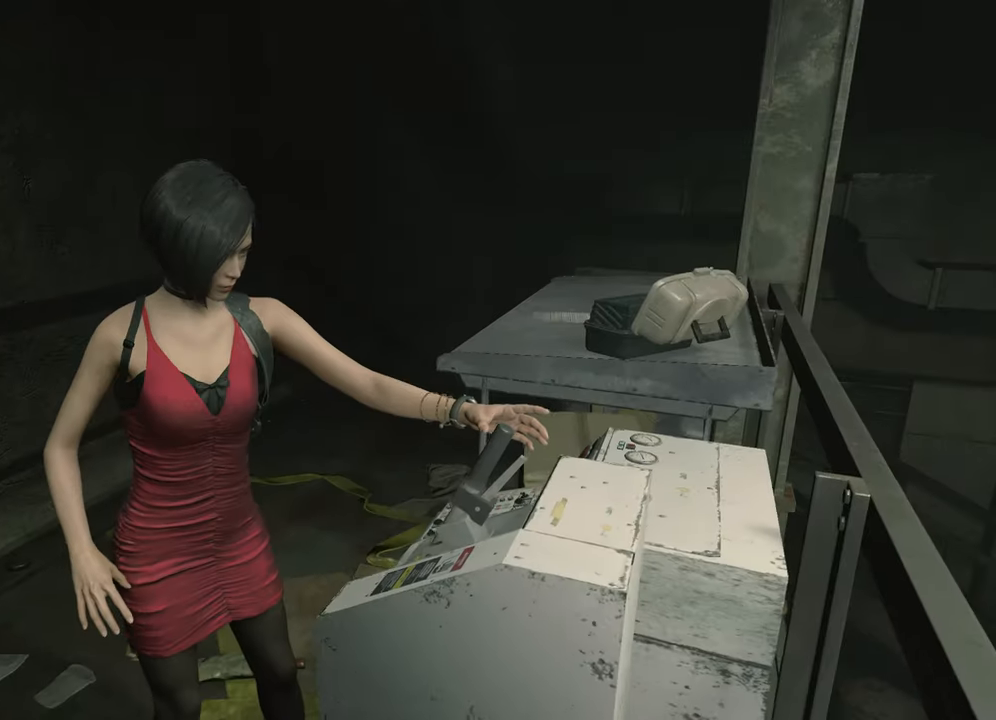
{"keys": [], "mouse": [], "events": []}
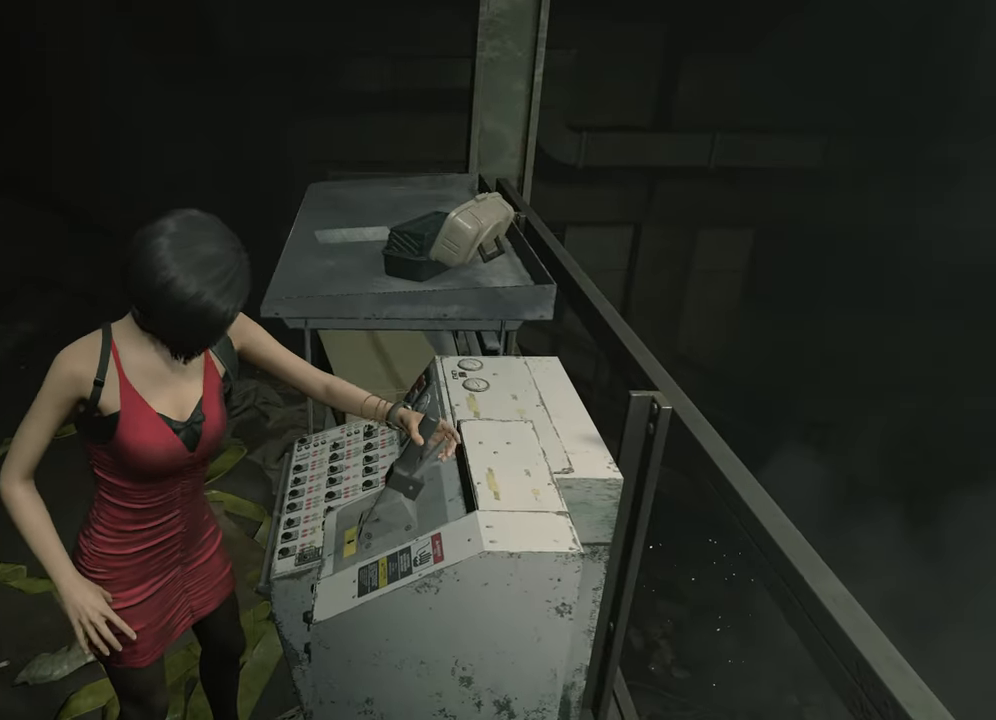
{"keys": ["w"], "mouse": [], "events": [[367, "w", "down"]]}
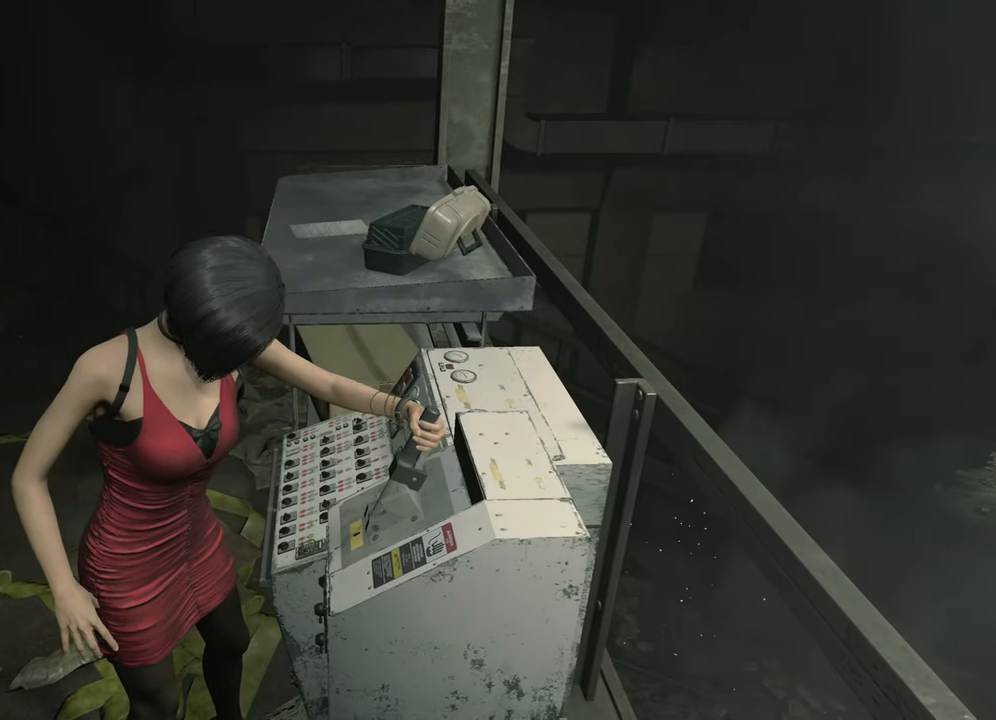
{"keys": ["w"], "mouse": [], "events": []}
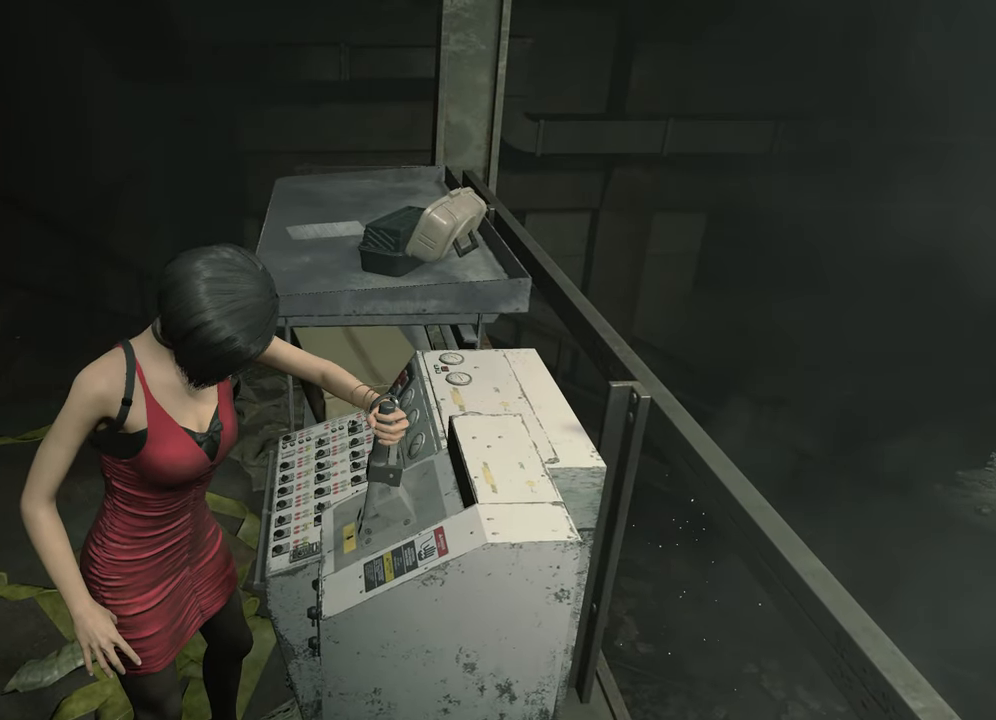
{"keys": ["w"], "mouse": [], "events": []}
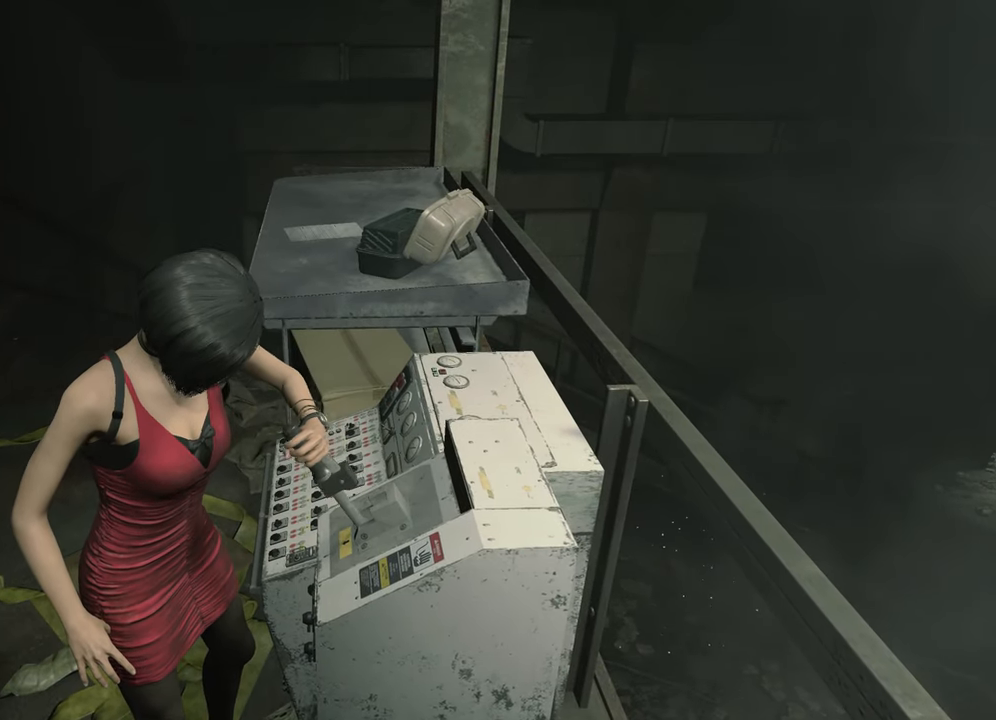
{"keys": ["w"], "mouse": [], "events": []}
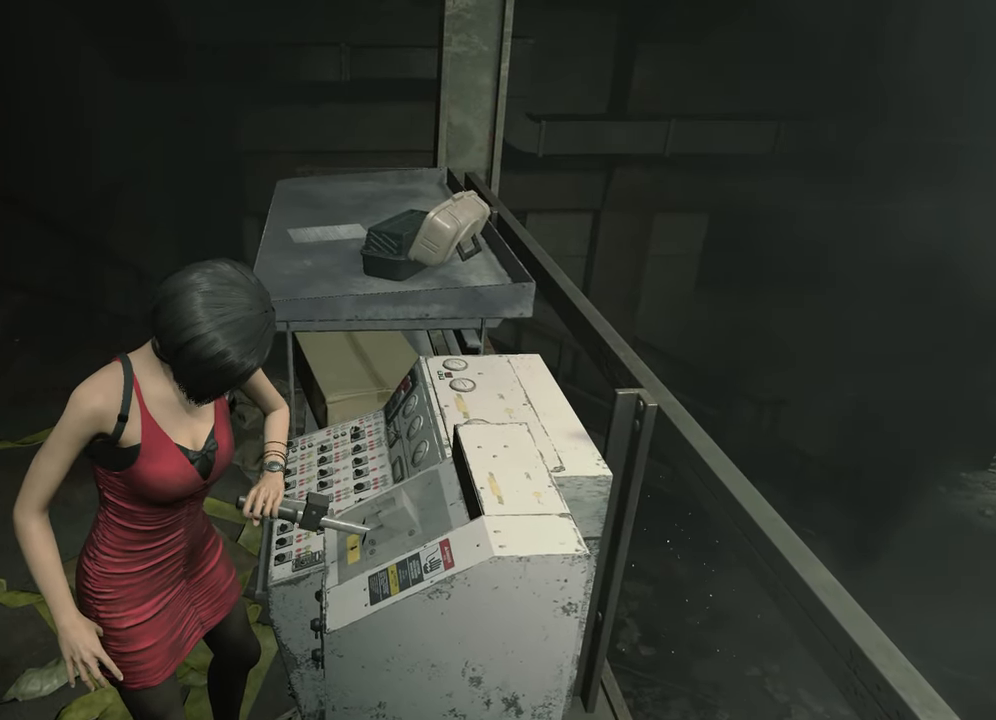
{"keys": ["w"], "mouse": [], "events": []}
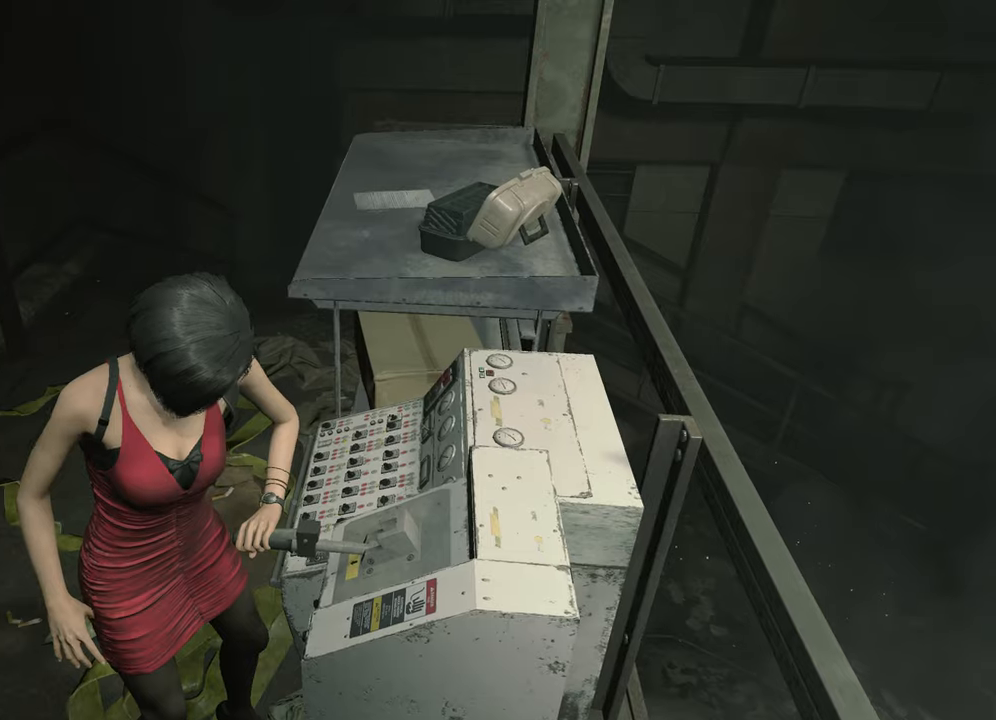
{"keys": ["w"], "mouse": [], "events": []}
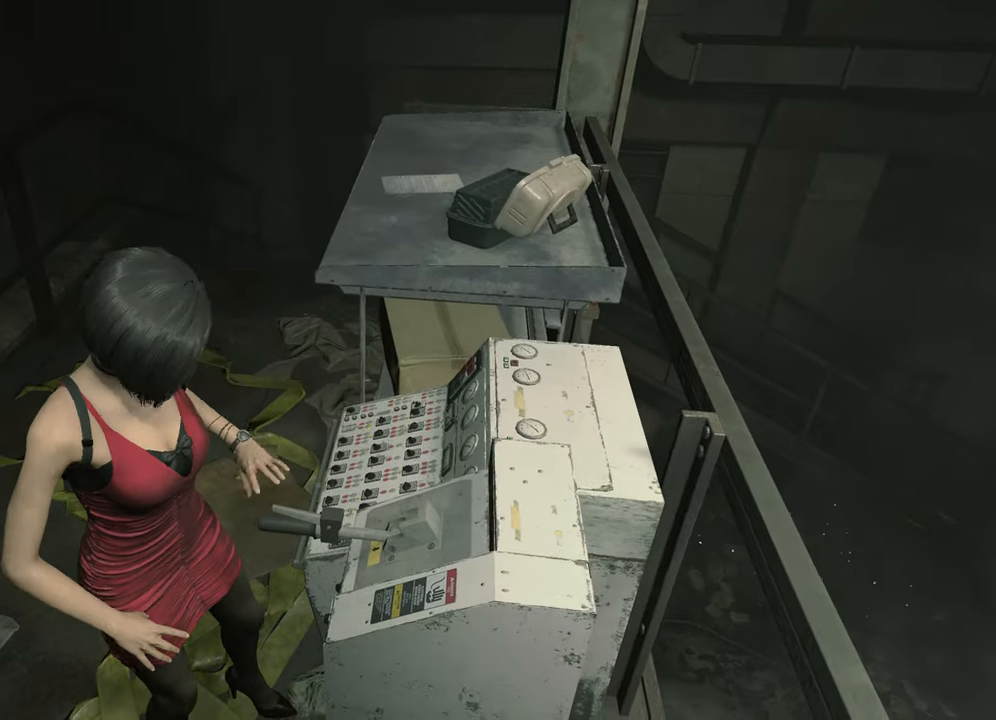
{"keys": ["w"], "mouse": [], "events": []}
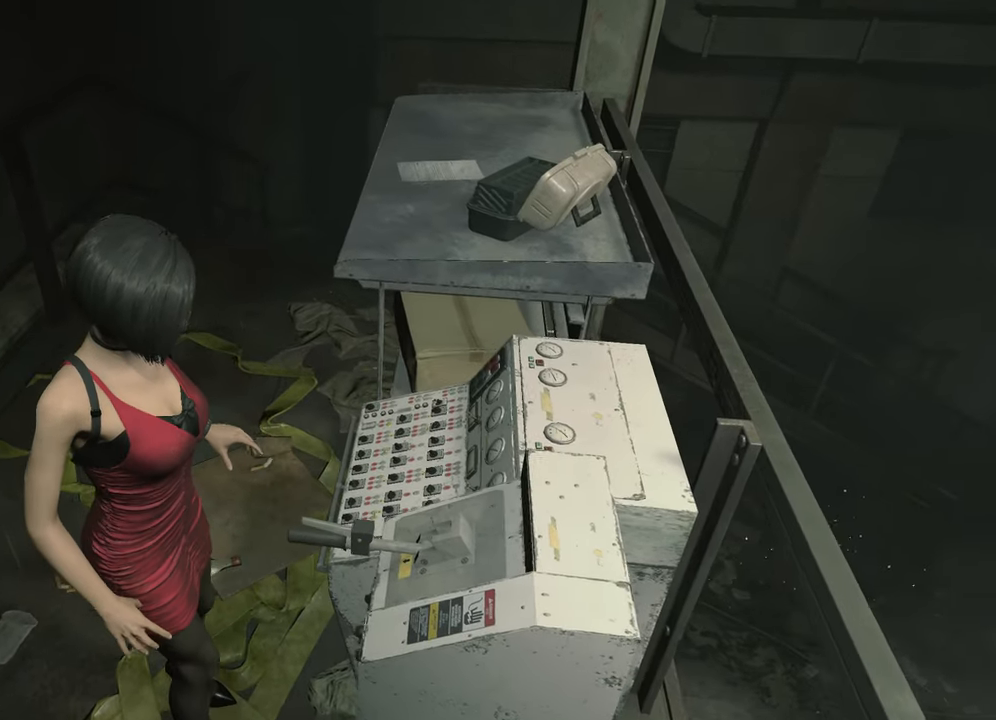
{"keys": ["shift", "w"], "mouse": [], "events": [[383, "shift", "down"]]}
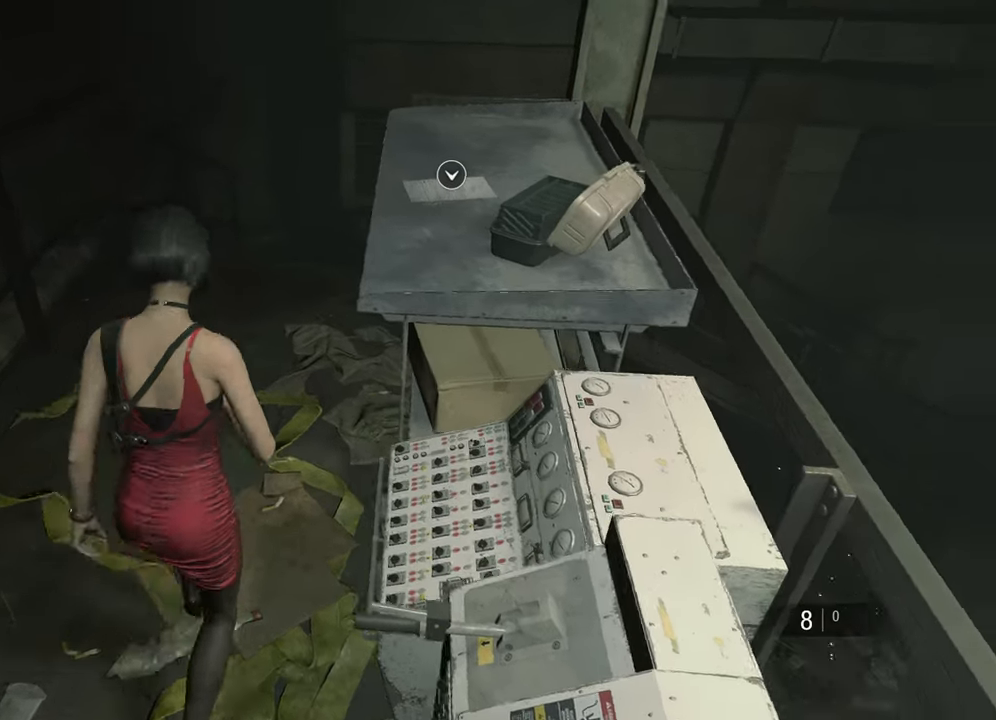
{"keys": ["shift", "w"], "mouse": [], "events": []}
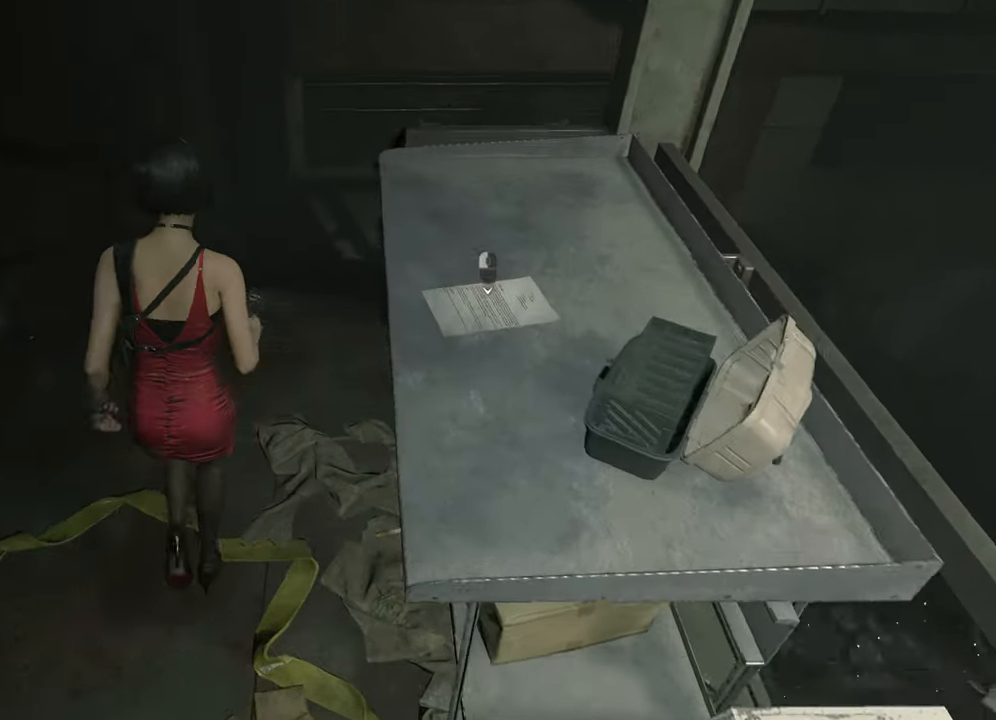
{"keys": ["shift", "w"], "mouse": [], "events": []}
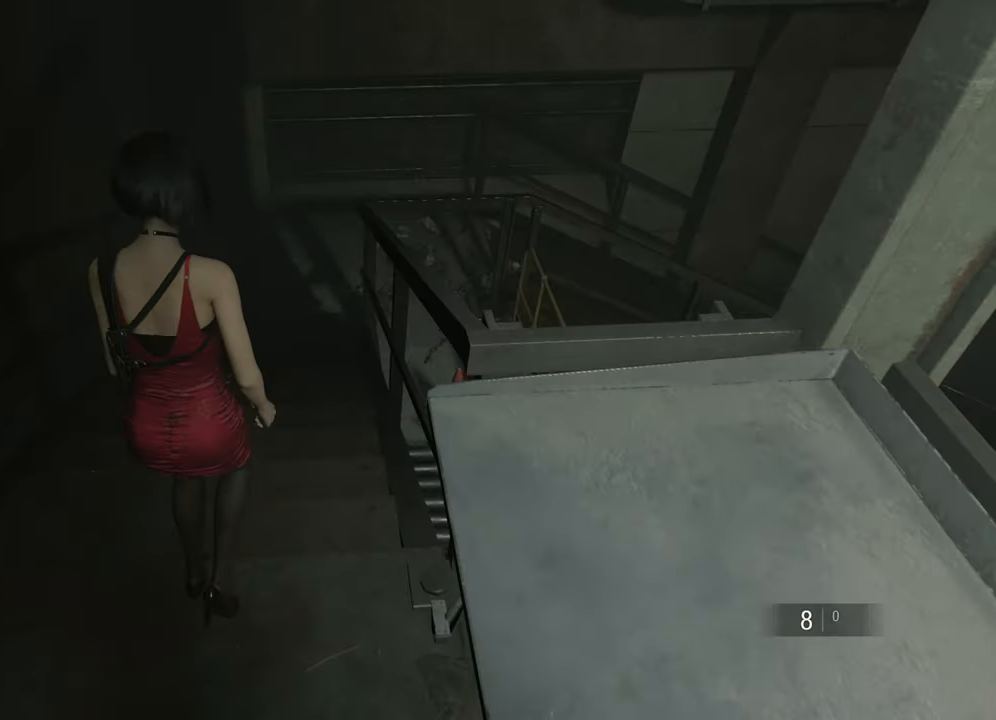
{"keys": ["shift", "w"], "mouse": [], "events": [[333, "mouse_right", "down"], [383, "mouse_right", "up"]]}
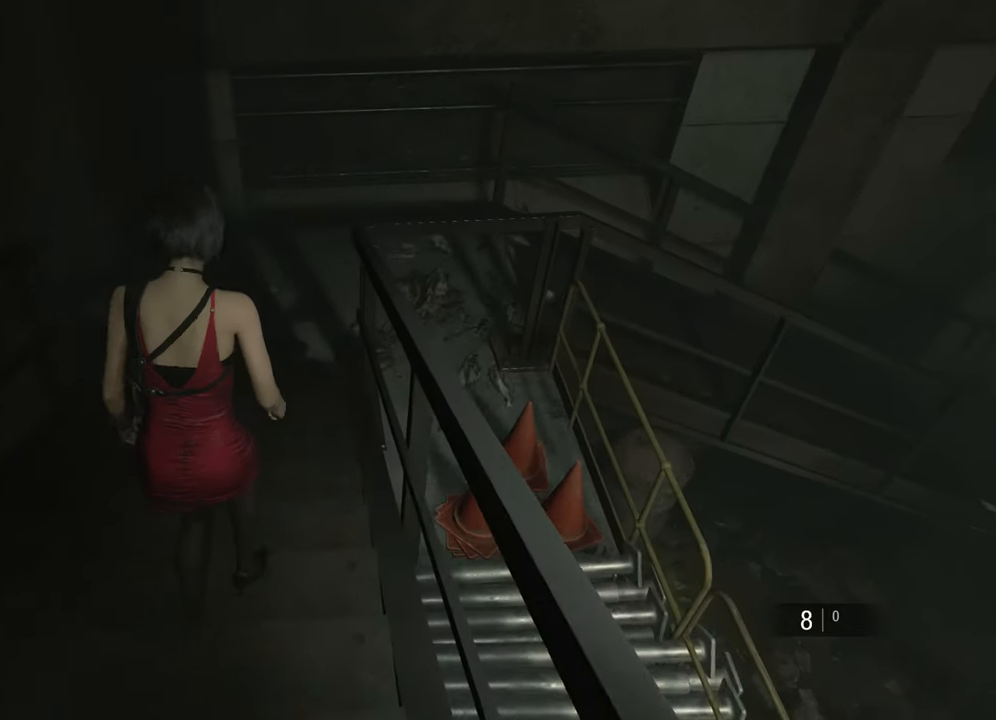
{"keys": ["shift", "w"], "mouse": [], "events": []}
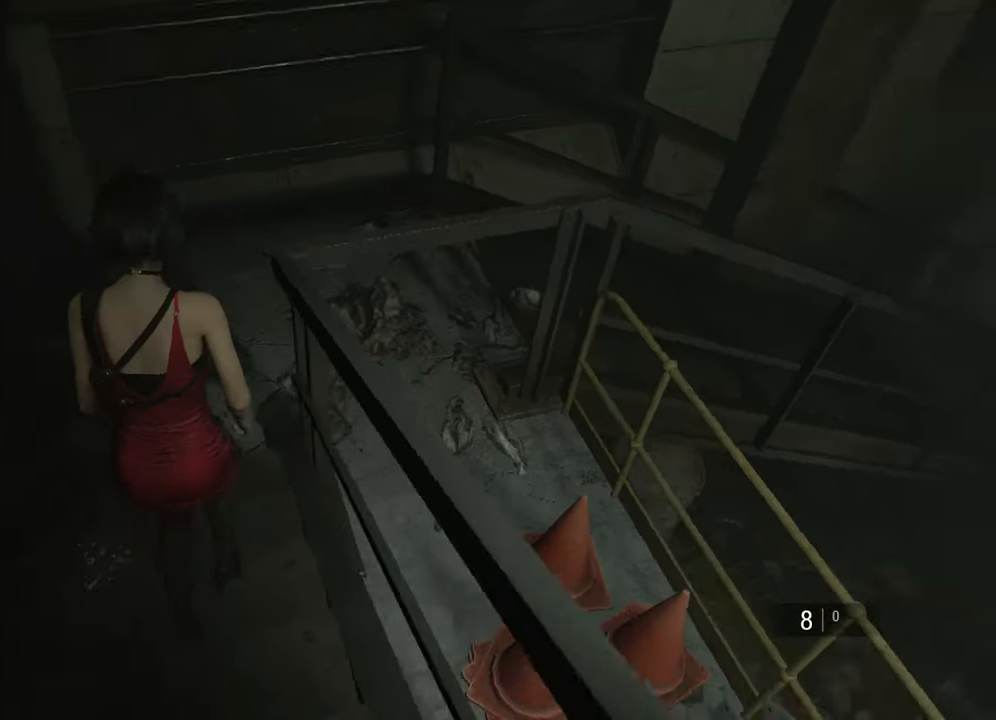
{"keys": ["shift", "w"], "mouse": [], "events": []}
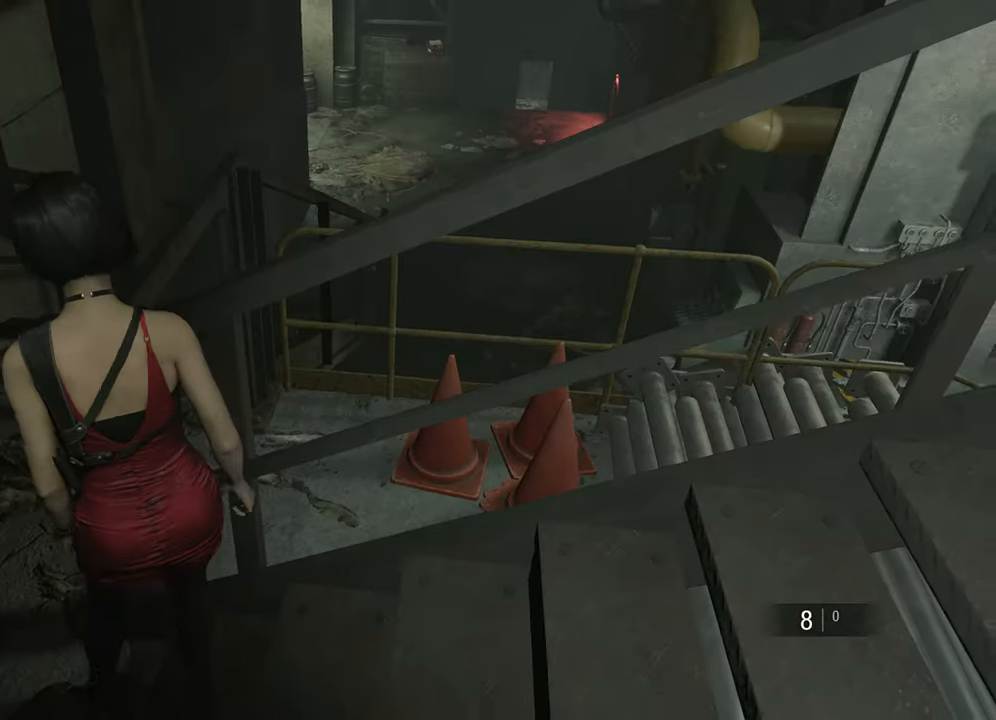
{"keys": ["shift", "w"], "mouse": [], "events": []}
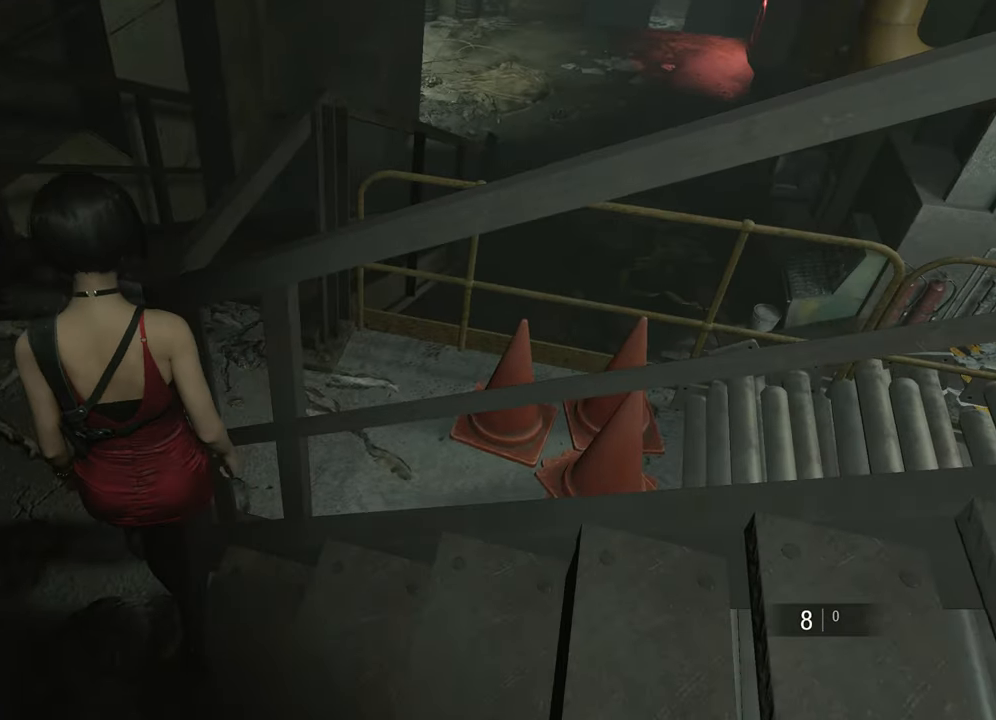
{"keys": ["shift", "w"], "mouse": [], "events": []}
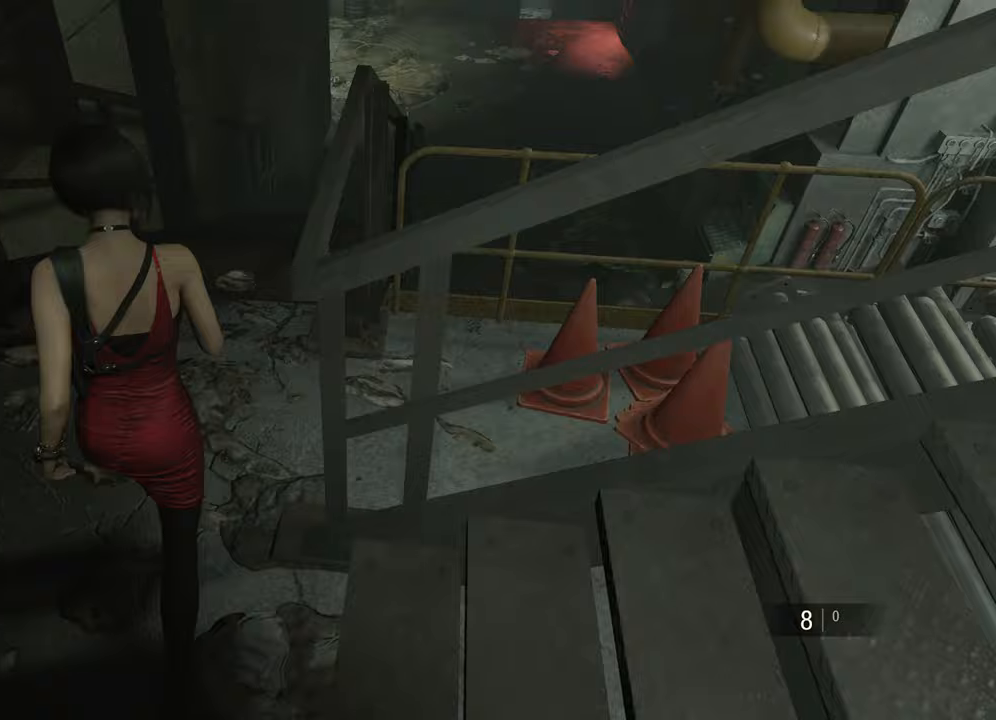
{"keys": ["shift", "w"], "mouse": [], "events": []}
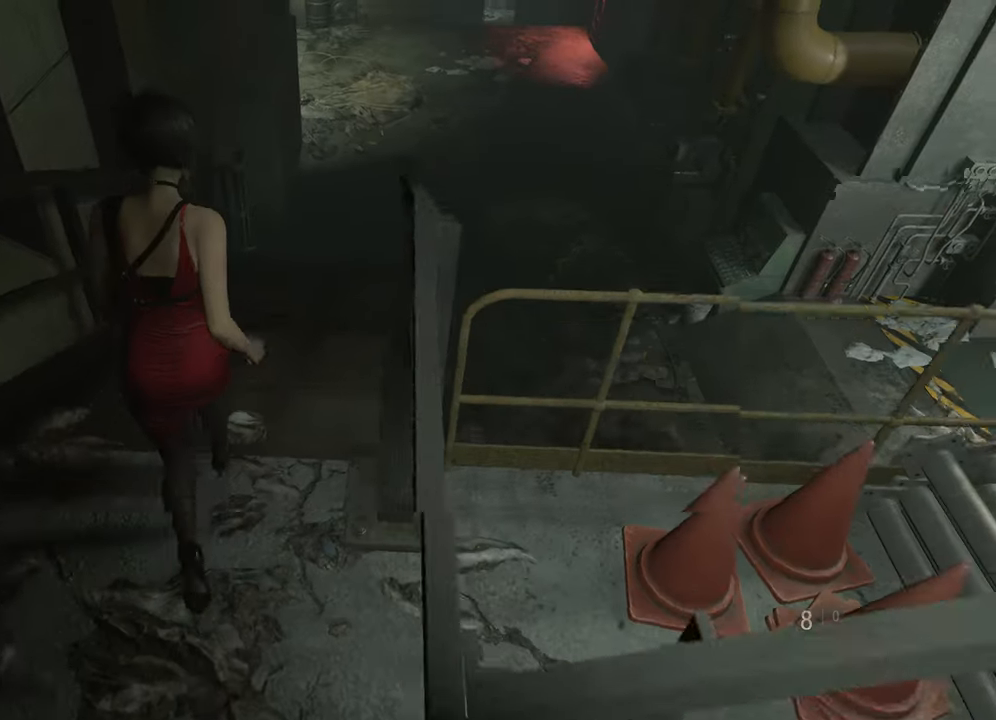
{"keys": ["shift", "w"], "mouse": [], "events": [[200, "mouse_right", "down"], [250, "mouse_right", "up"]]}
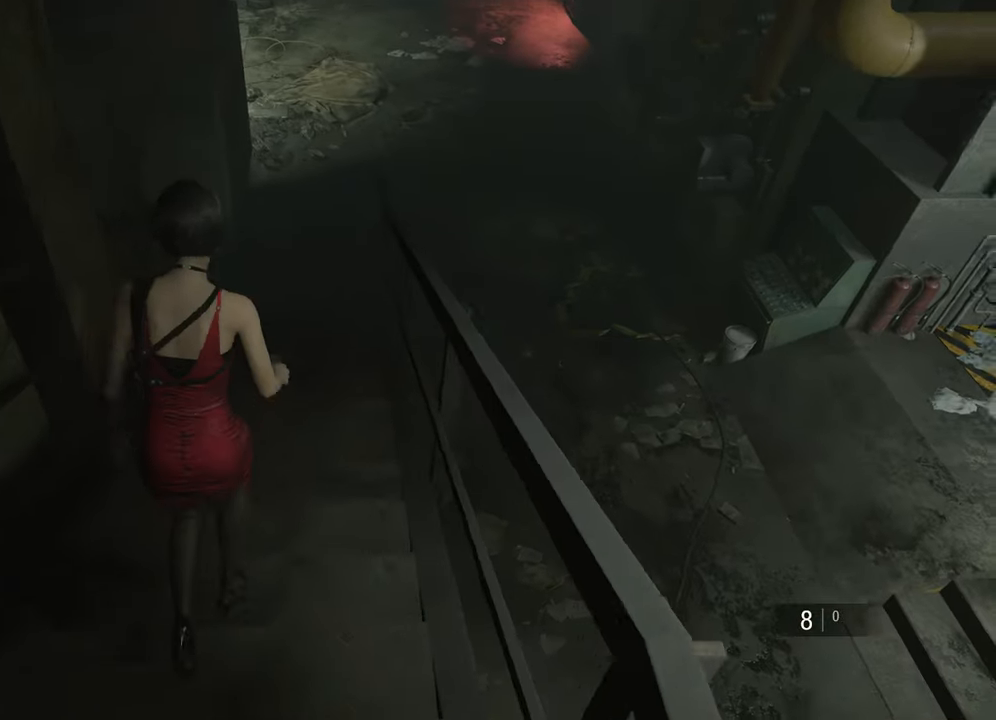
{"keys": ["shift", "w"], "mouse": [], "events": []}
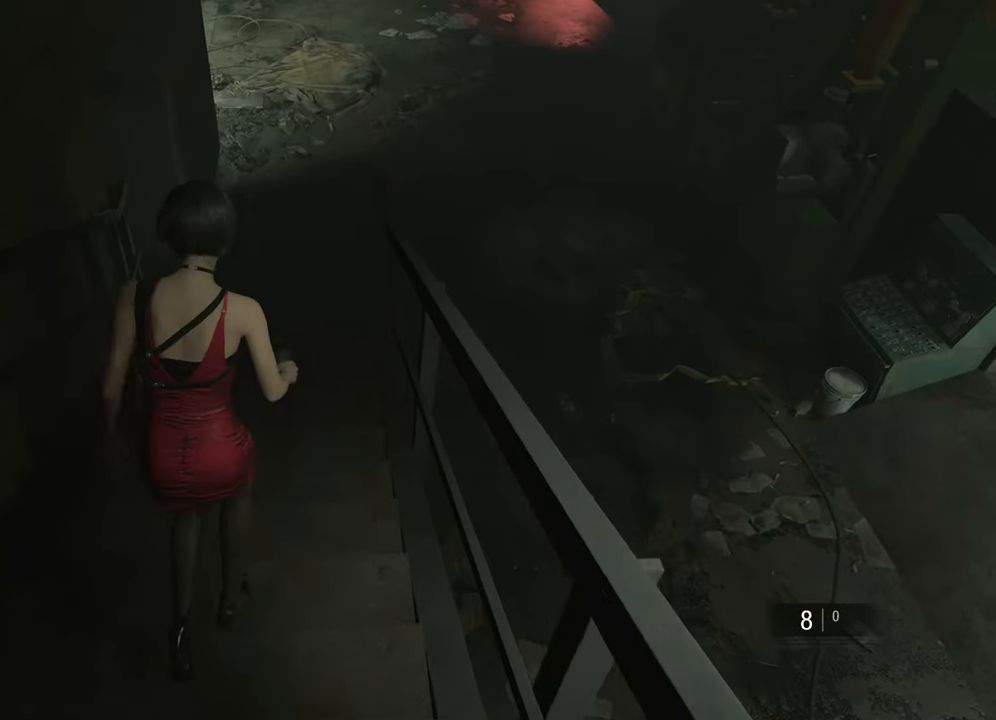
{"keys": ["shift", "w"], "mouse": [], "events": [[133, "mouse_right", "down"], [183, "mouse_right", "up"]]}
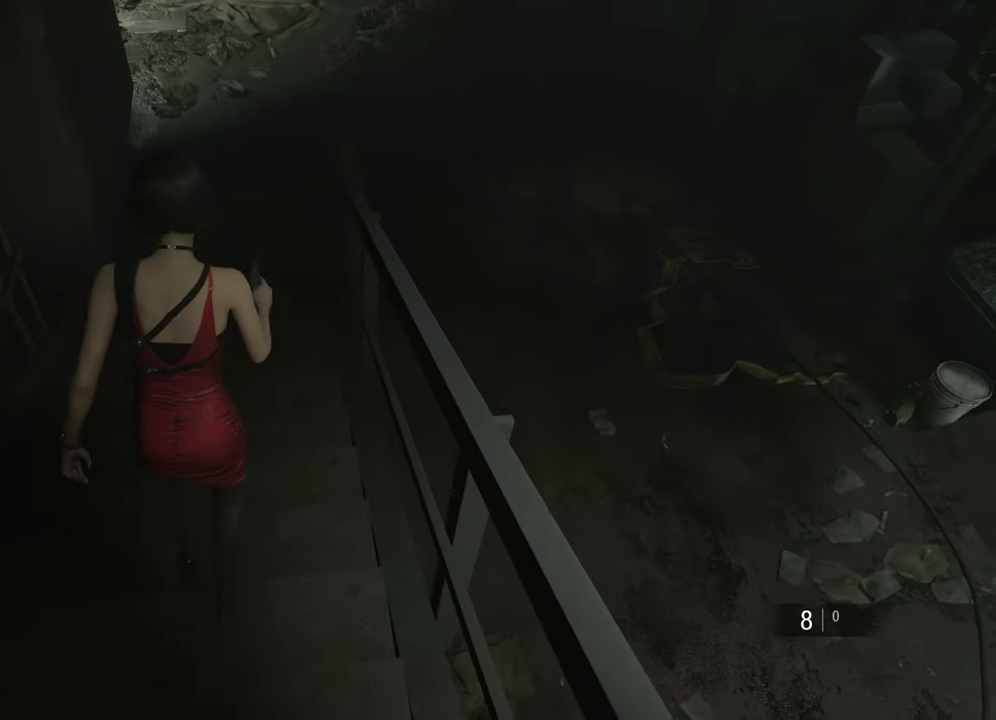
{"keys": ["shift", "w"], "mouse": [], "events": [[100, "mouse_right", "down"], [150, "mouse_right", "up"]]}
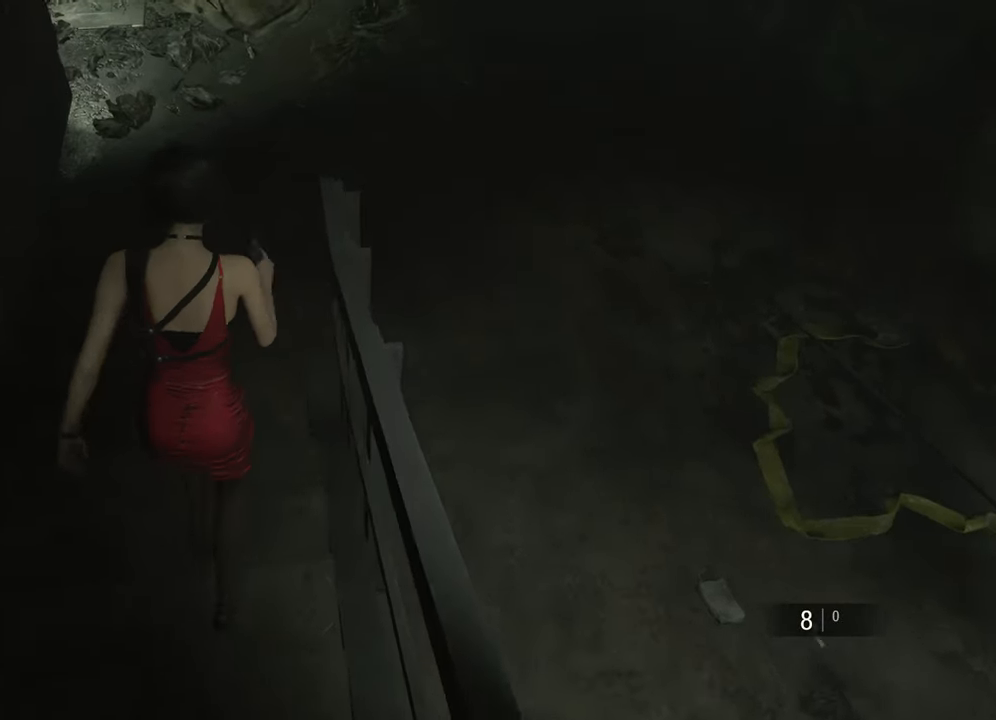
{"keys": ["shift", "w"], "mouse": []}
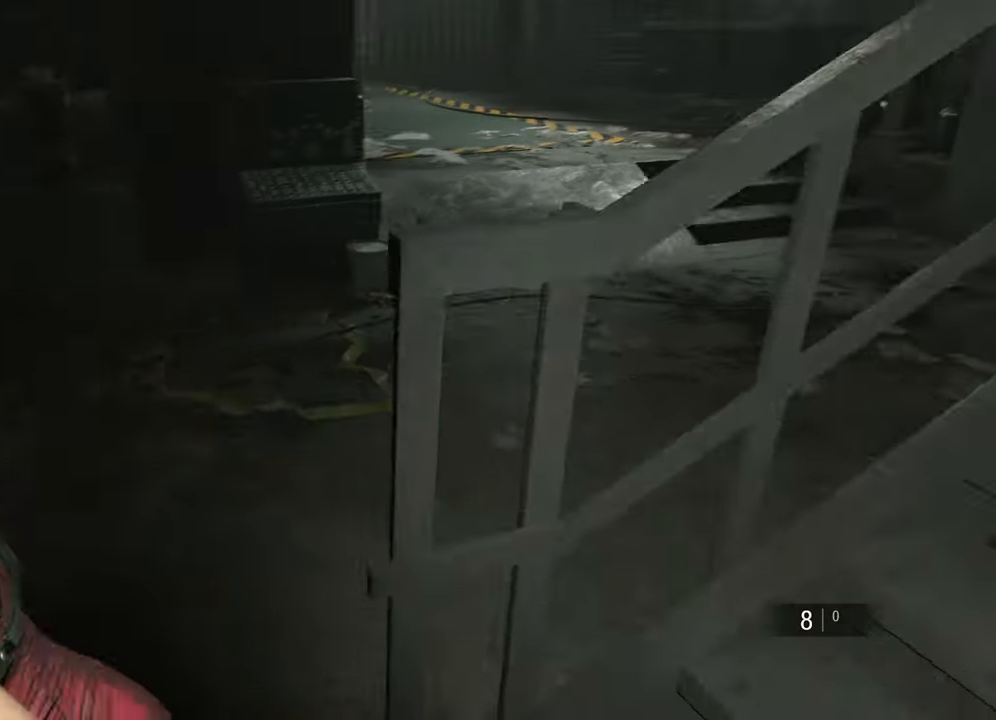
{"keys": ["d", "shift", "w"], "mouse": [], "events": [[367, "d", "down"]]}
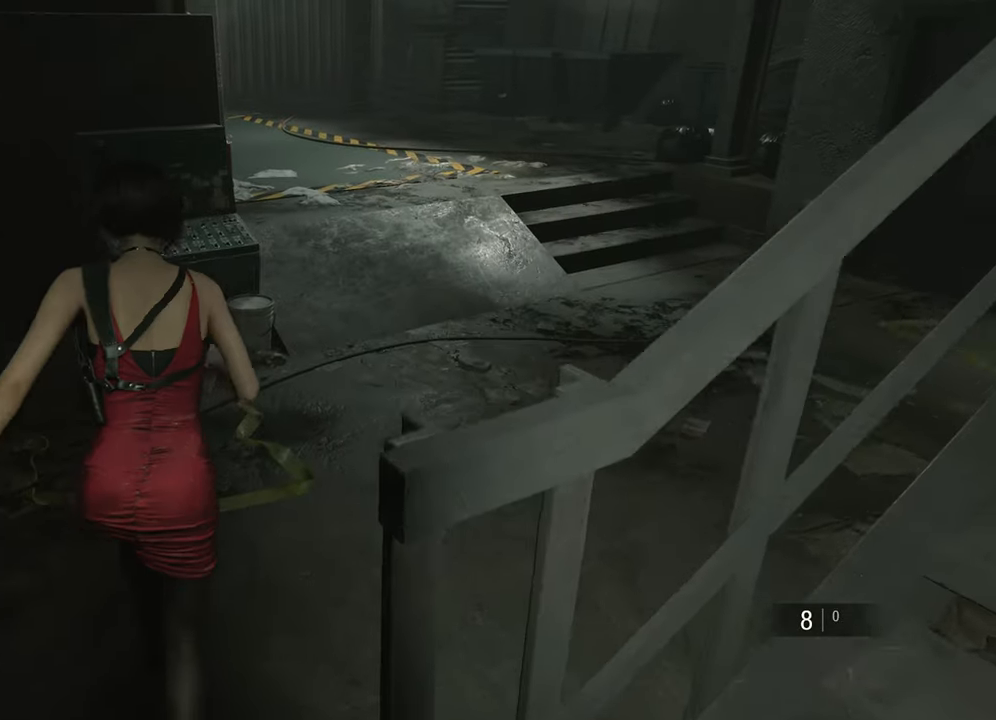
{"keys": ["shift", "w"], "mouse": [], "events": [[150, "d", "up"]]}
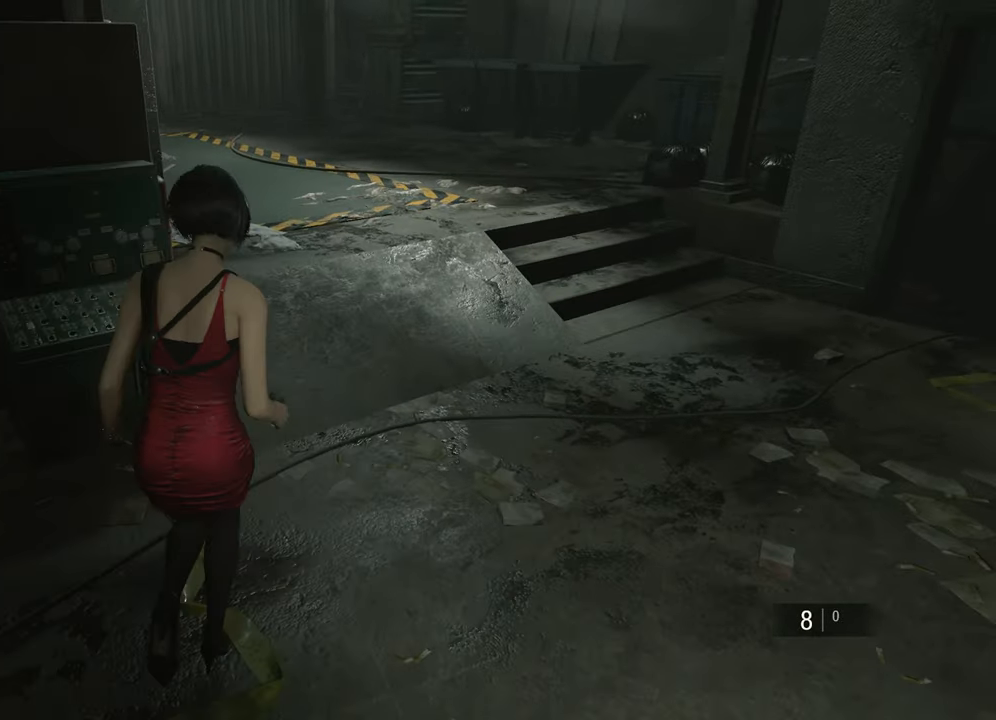
{"keys": ["shift", "w"], "mouse": [], "events": []}
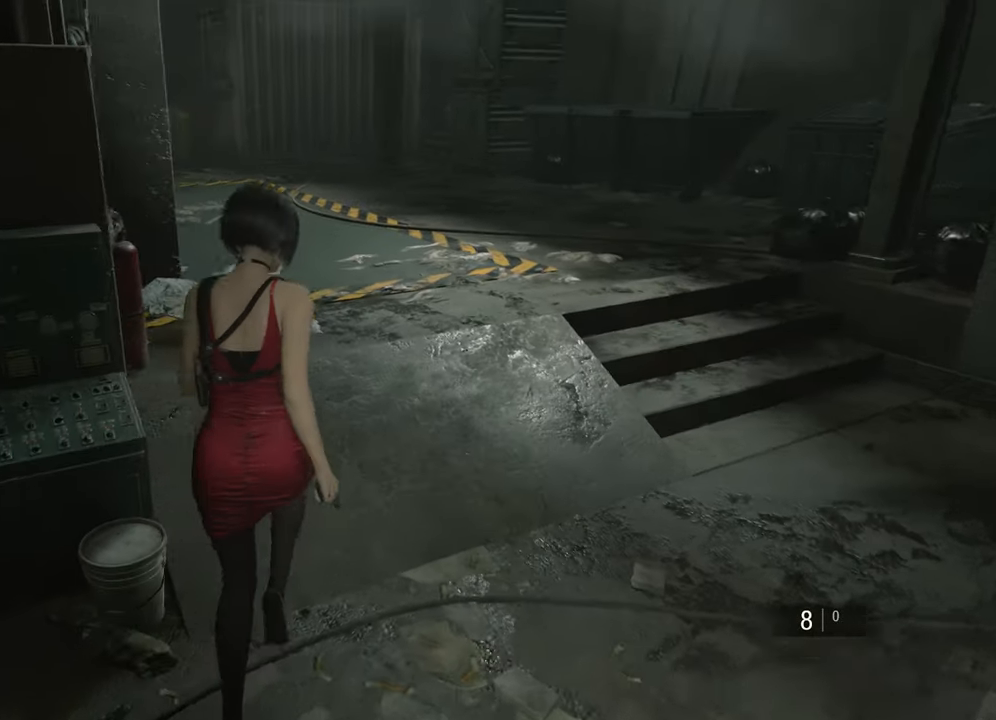
{"keys": ["shift", "w"], "mouse": [], "events": []}